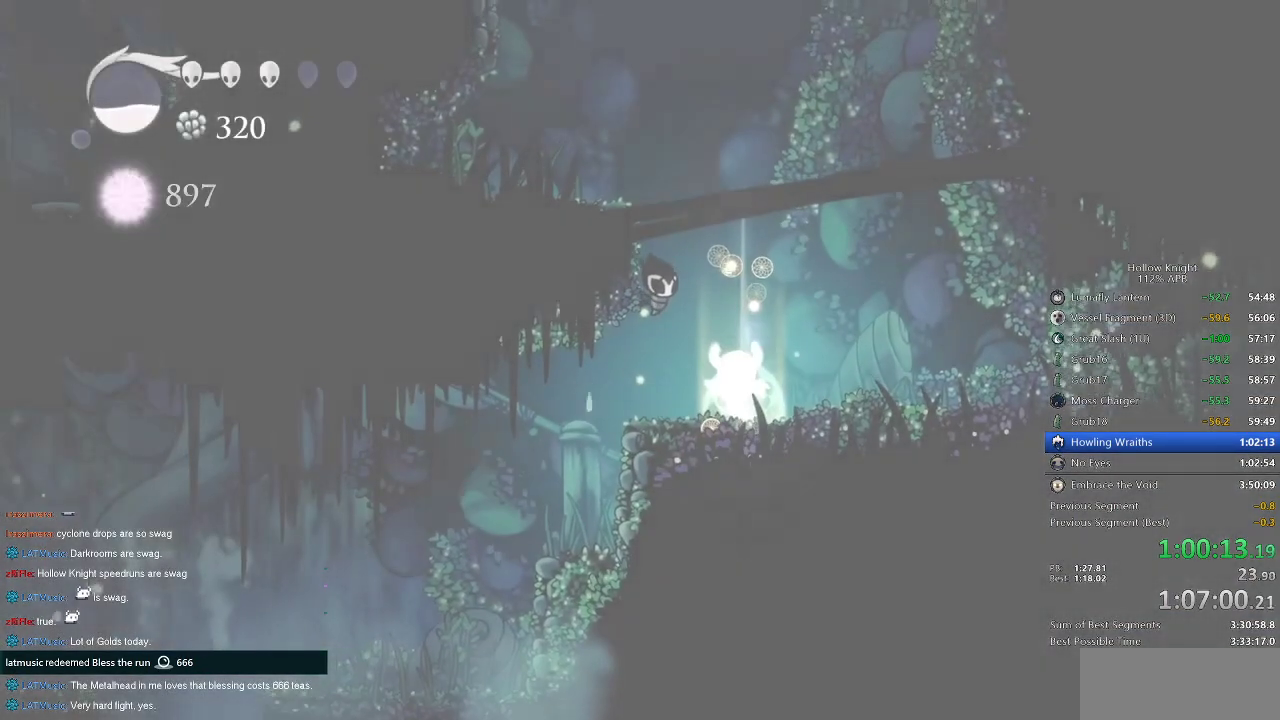
Gameplay with keyboard; each line is a JSON object with the keys held at the frame after it. "events" lists presses ("down") and releases ("up") of "cdash", "dash", "dnail", "down", "heal", "inv", "jump", "left", "nail", "right", "spell" and "up" between this image and that frame as [ms after this image, input, new state], when the widget could be followed in between. No other keys are recorded. Mouse input is not recorded. Key names are as the overlay labels them; some are game actions (e.g. jump) rather than physical keys.
{"keys": ["left"], "events": [[17, "down", "up"], [17, "left", "up"], [17, "right", "down"], [117, "left", "down"], [167, "right", "up"], [267, "left", "up"], [400, "right", "down"], [450, "left", "down"], [450, "right", "up"]]}
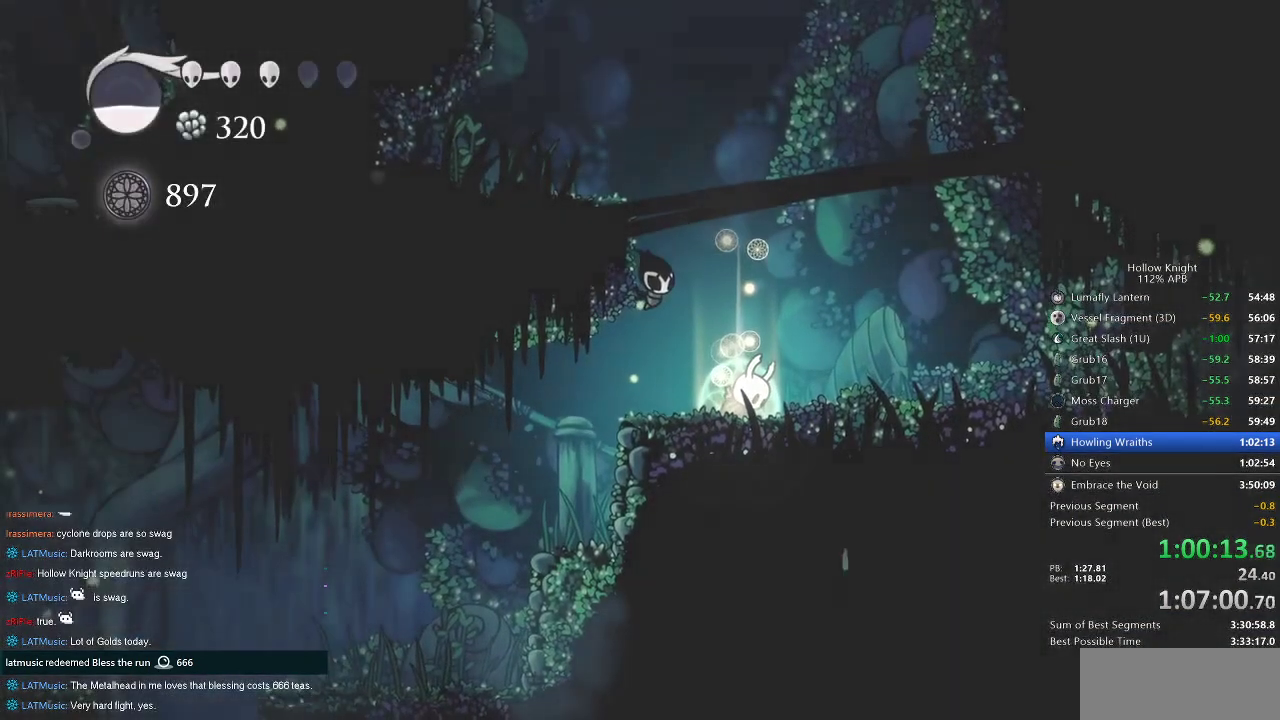
{"keys": ["left"], "events": [[34, "left", "up"], [134, "left", "down"], [234, "left", "up"], [317, "left", "down"]]}
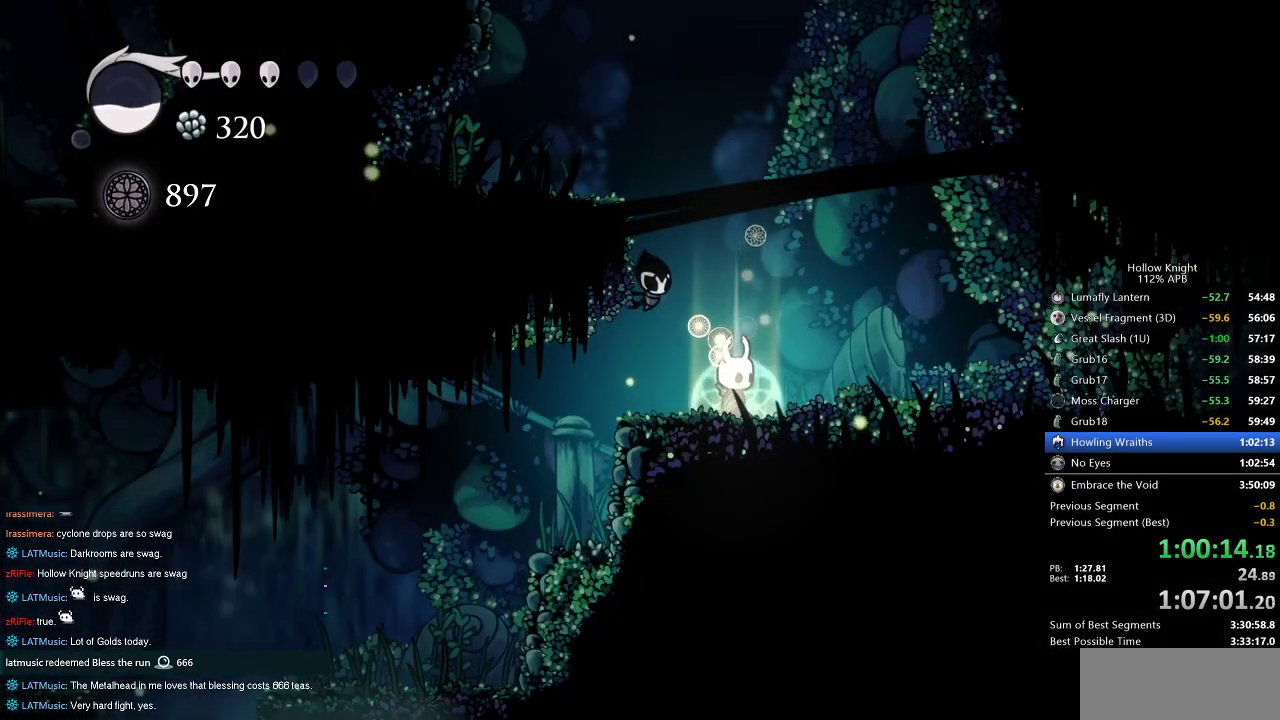
{"keys": ["left"], "events": [[250, "dash", "down"], [334, "dash", "up"]]}
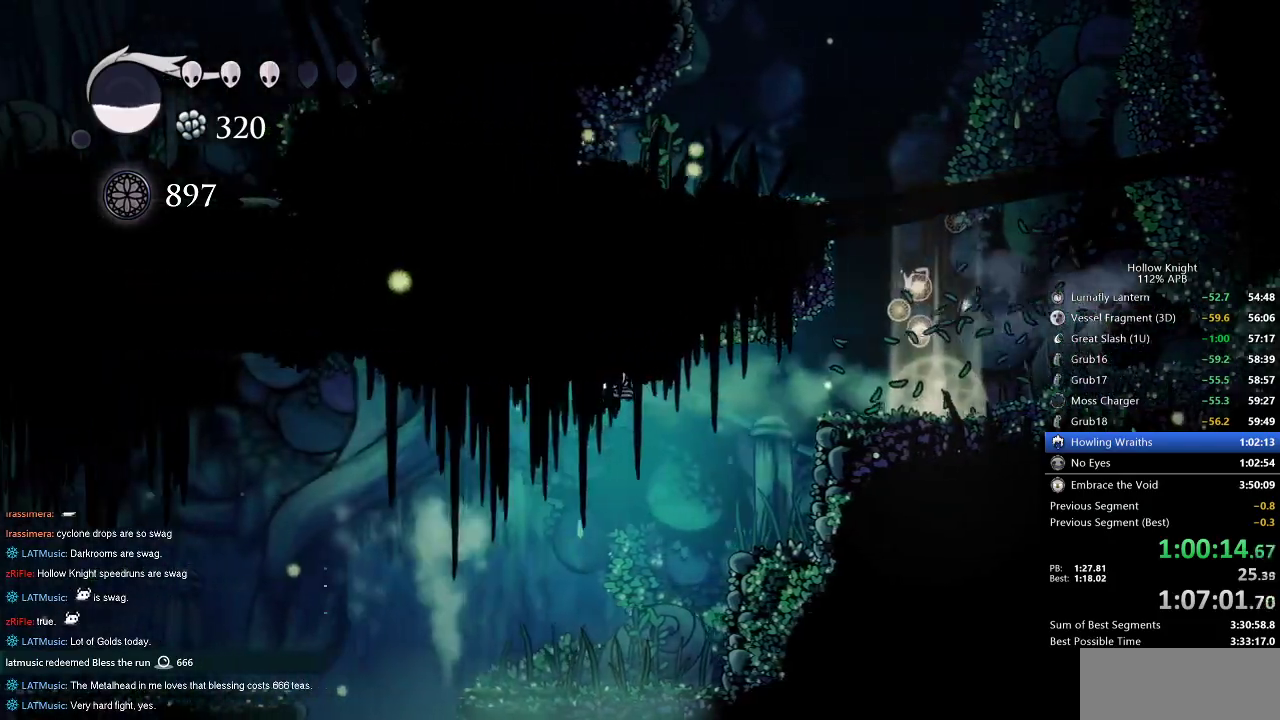
{"keys": ["left"], "events": [[17, "left", "up"], [184, "left", "down"], [217, "left", "up"], [350, "left", "down"]]}
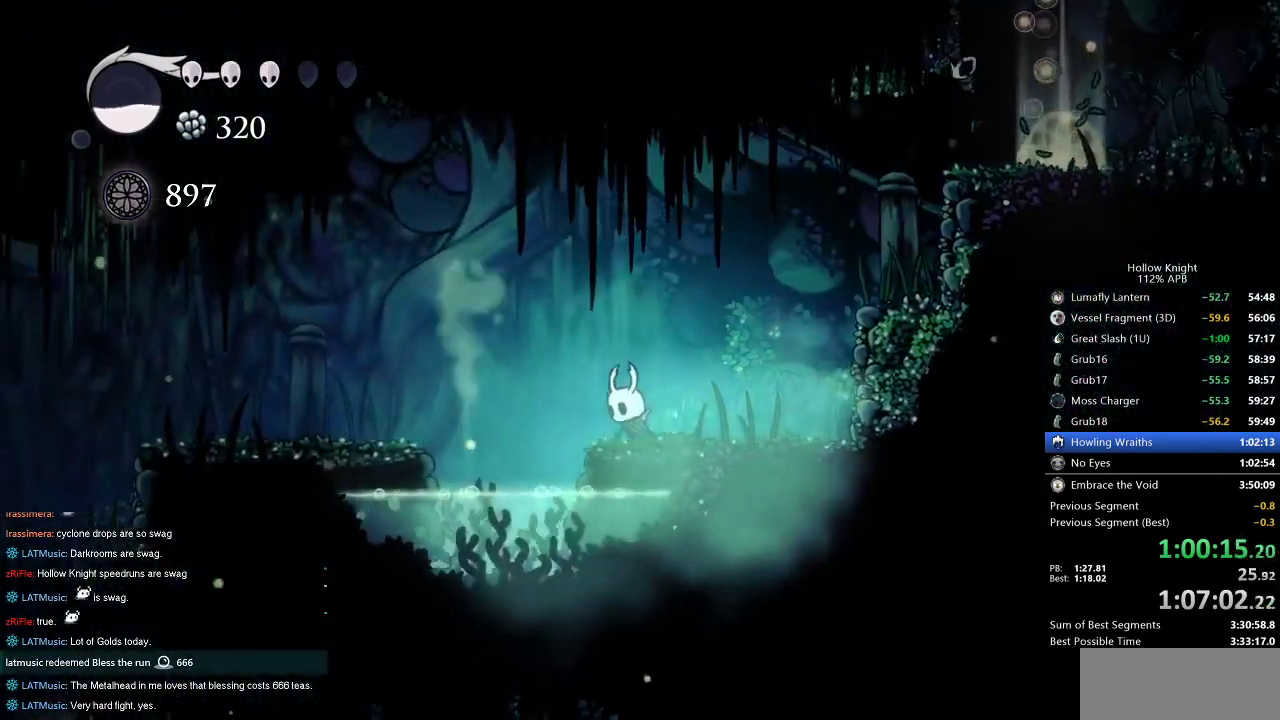
{"keys": ["left"], "events": [[84, "dash", "down"], [234, "dash", "up"]]}
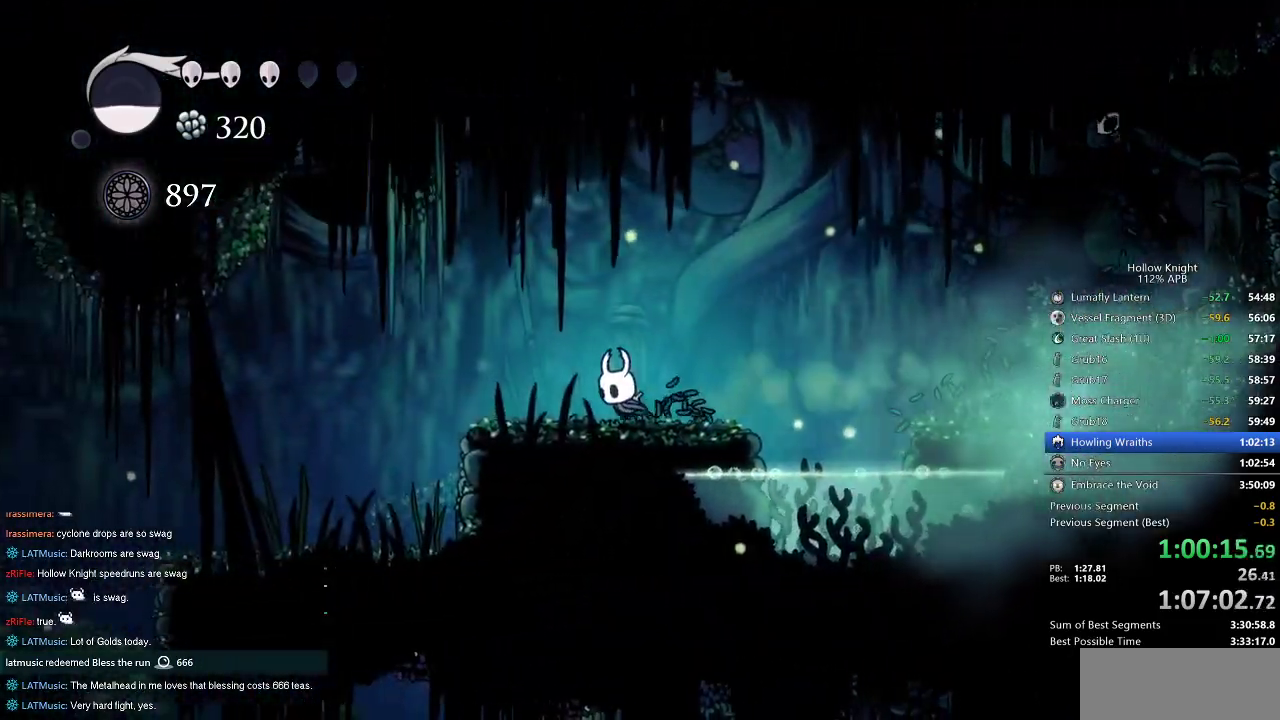
{"keys": ["dash", "left"], "events": [[334, "dash", "down"]]}
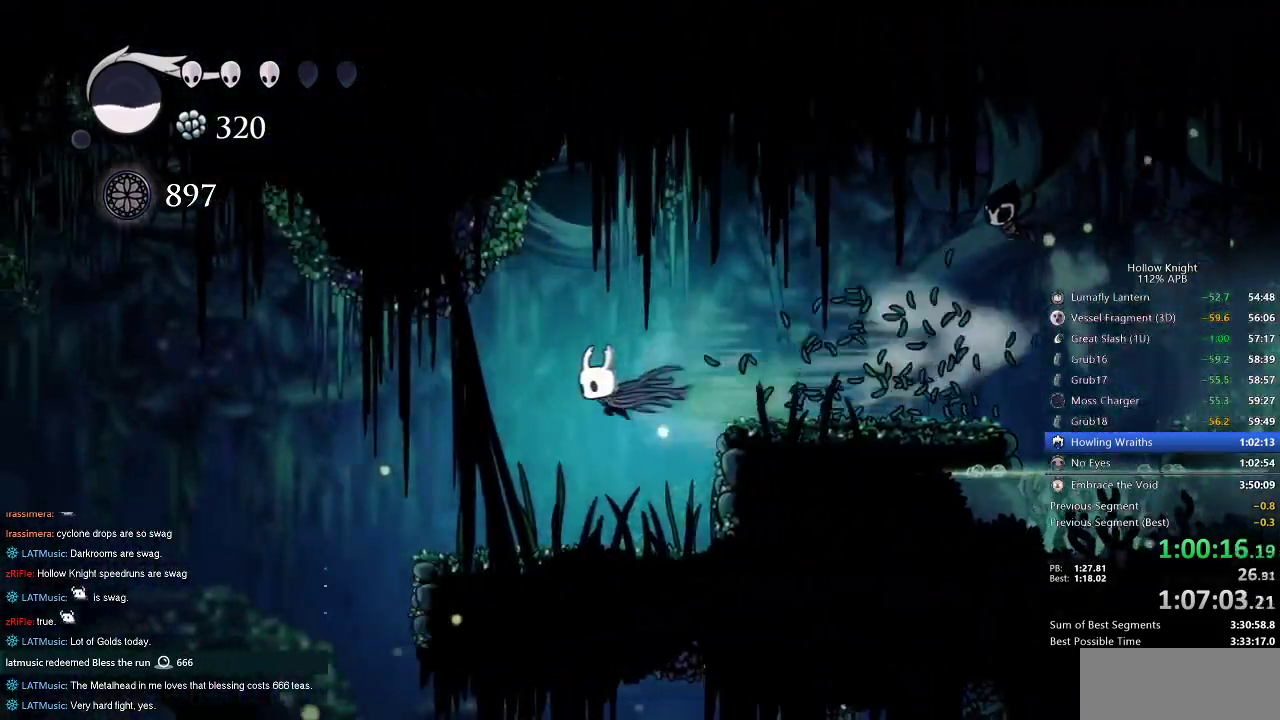
{"keys": ["left"], "events": [[17, "dash", "up"]]}
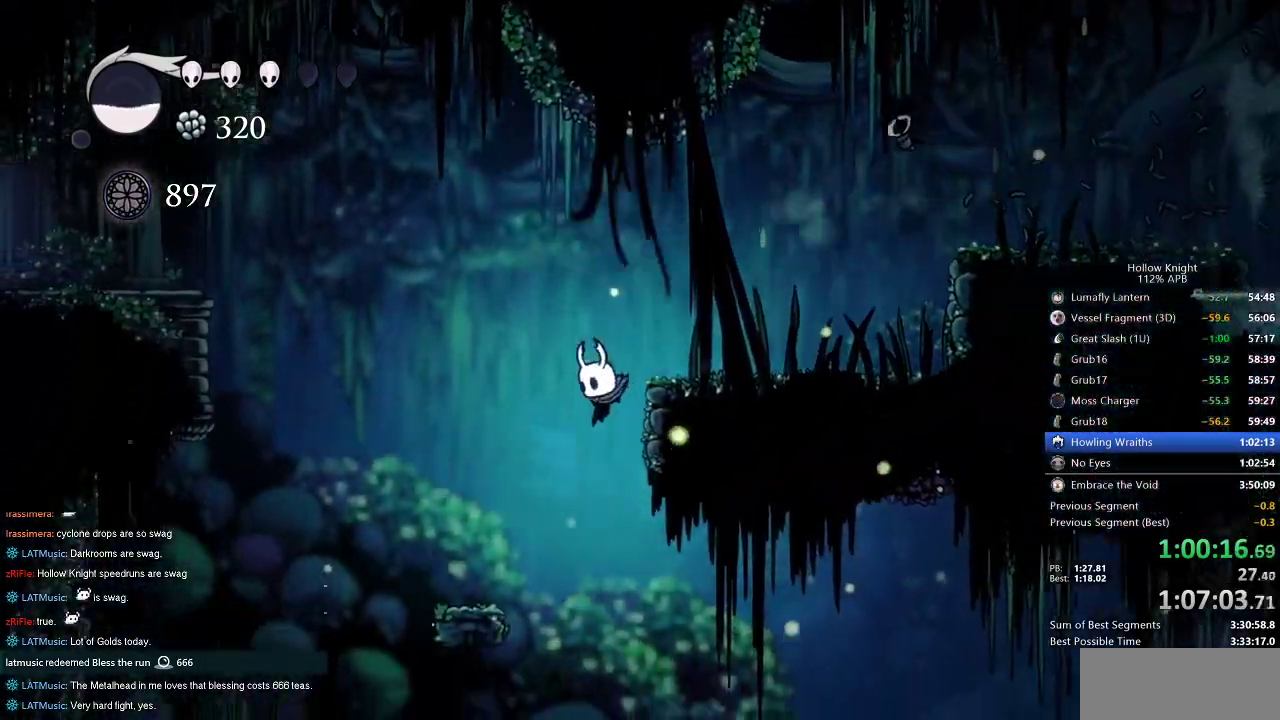
{"keys": ["right"], "events": [[34, "left", "up"], [134, "right", "down"], [317, "dash", "down"], [467, "dash", "up"]]}
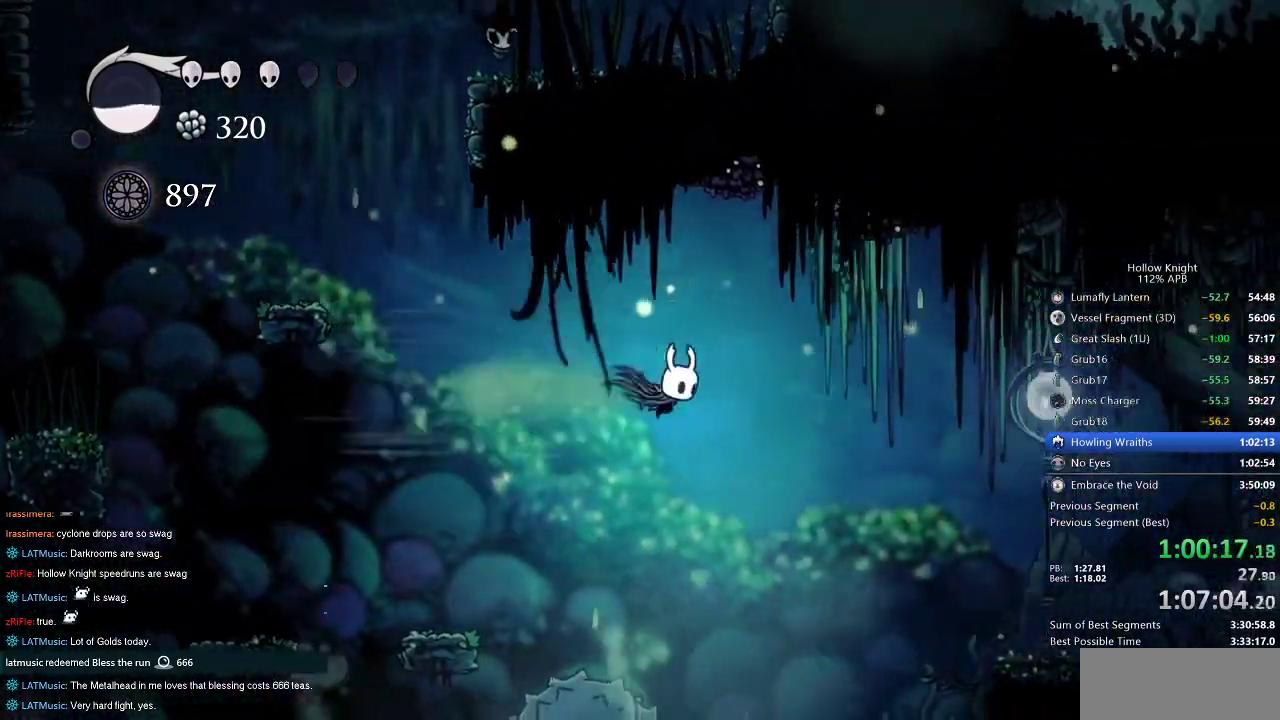
{"keys": ["jump", "right"], "events": [[334, "jump", "down"]]}
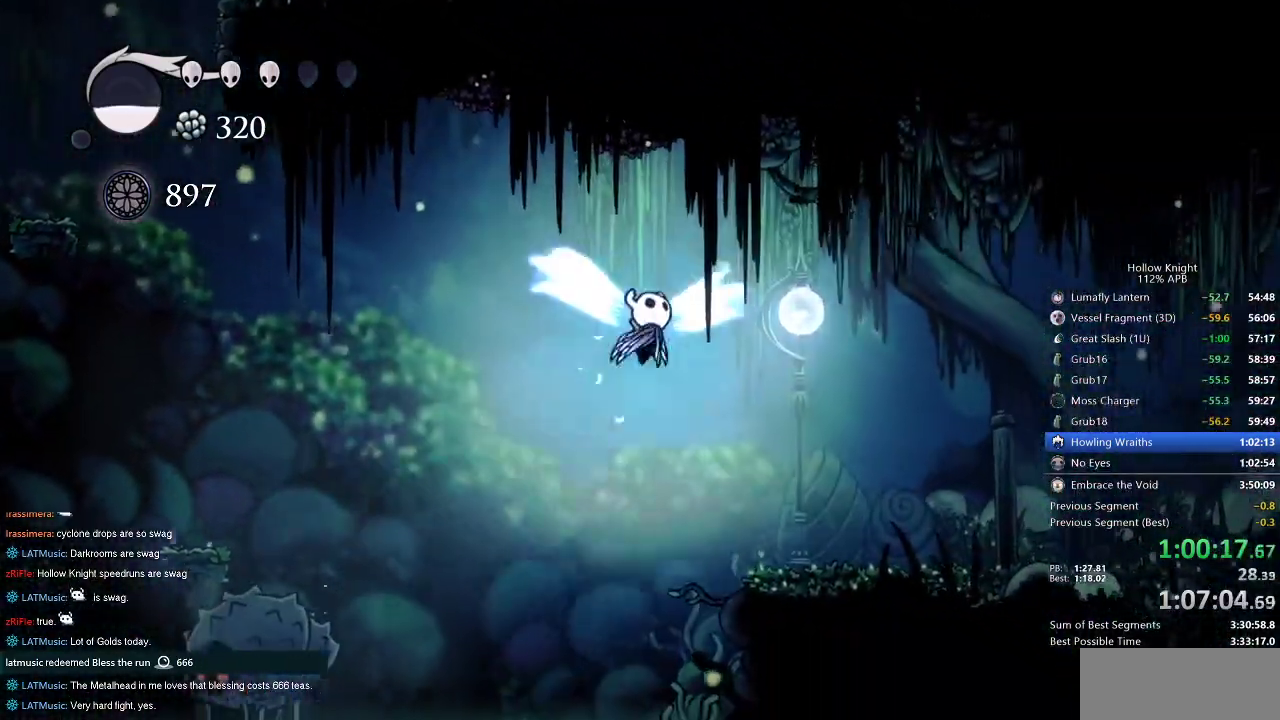
{"keys": ["right"], "events": [[67, "jump", "up"], [217, "down", "down"], [267, "nail", "down"], [350, "down", "up"], [400, "dash", "down"], [400, "nail", "up"], [500, "dash", "up"]]}
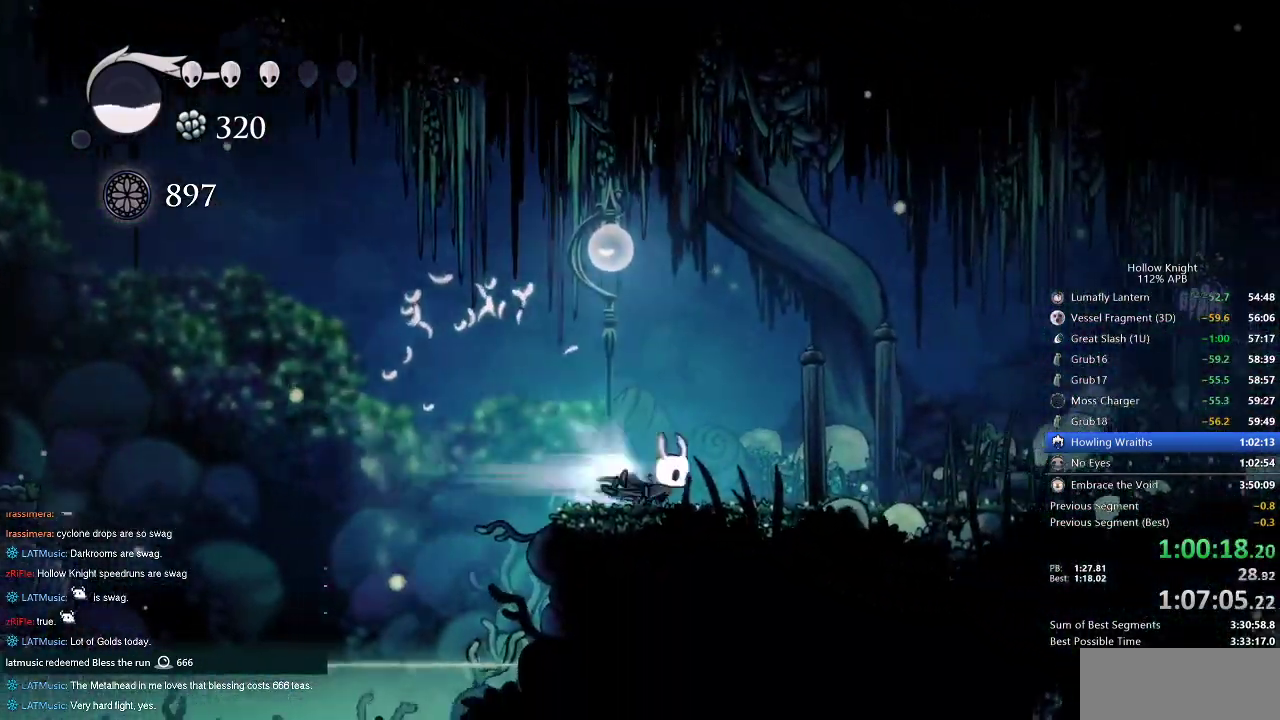
{"keys": ["jump", "right"], "events": [[417, "jump", "down"]]}
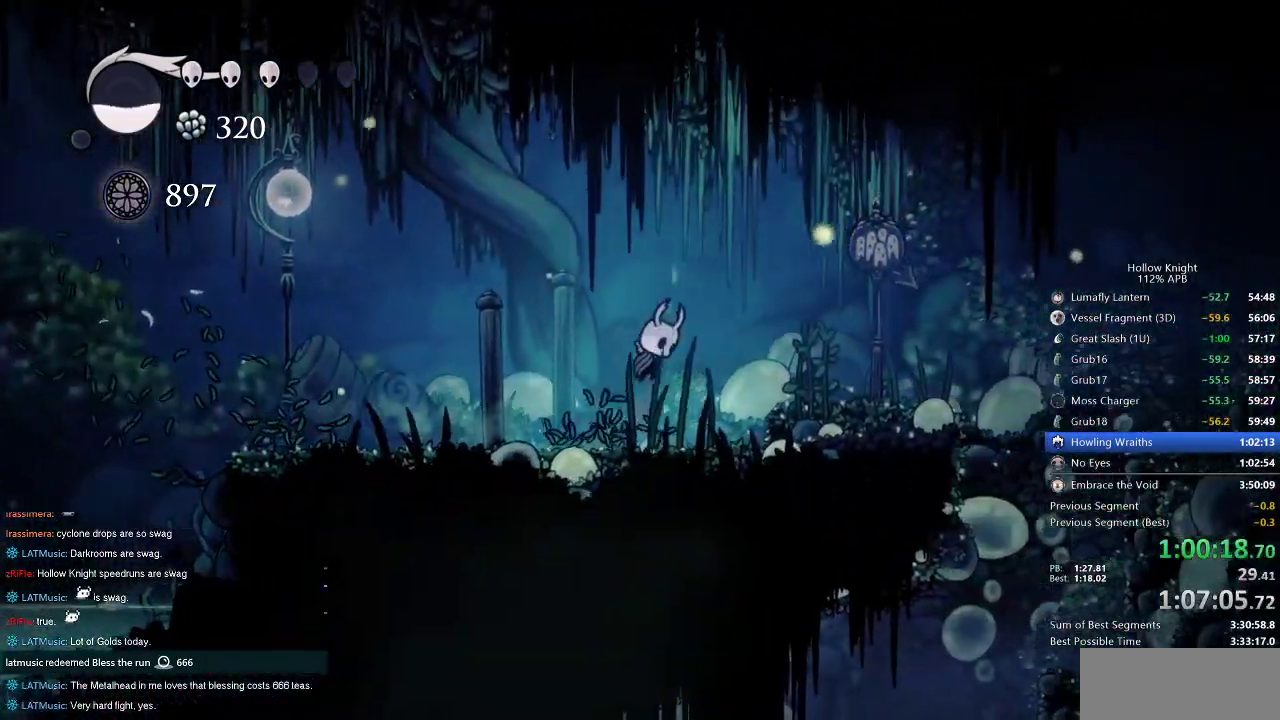
{"keys": ["right"], "events": [[117, "dash", "down"], [150, "jump", "up"], [250, "dash", "up"]]}
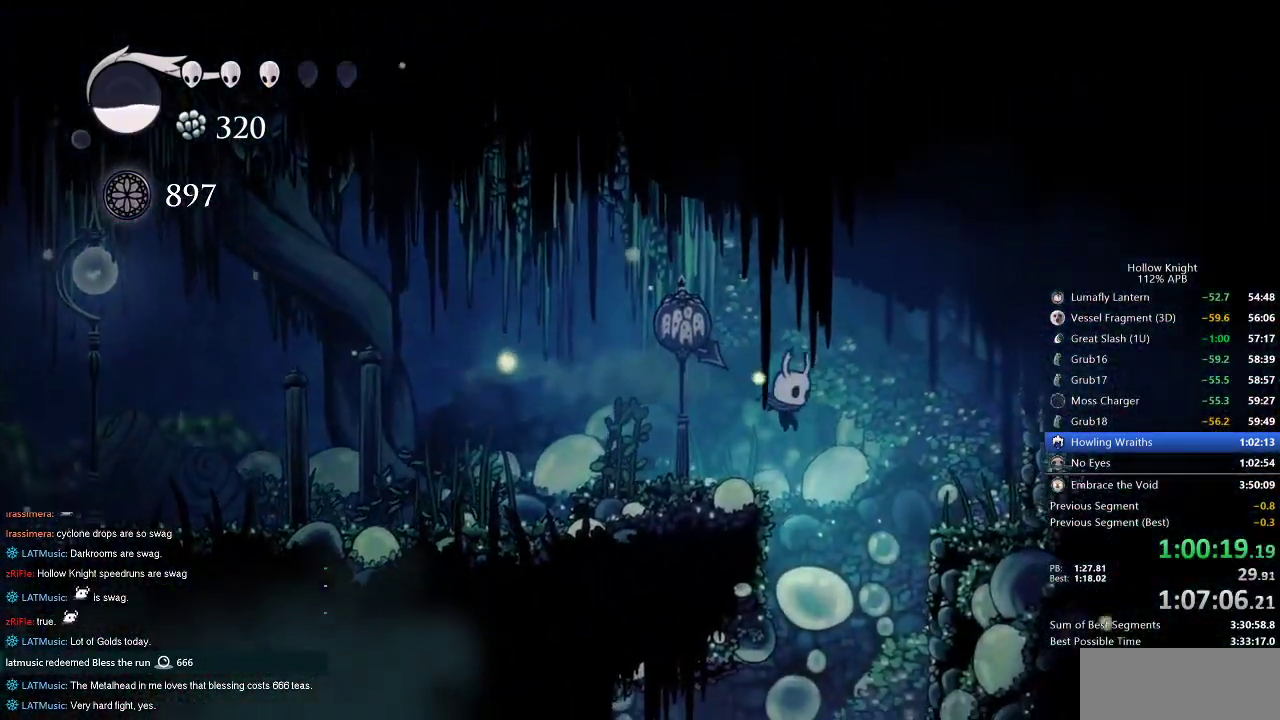
{"keys": [], "events": [[67, "right", "up"], [250, "left", "down"], [500, "left", "up"]]}
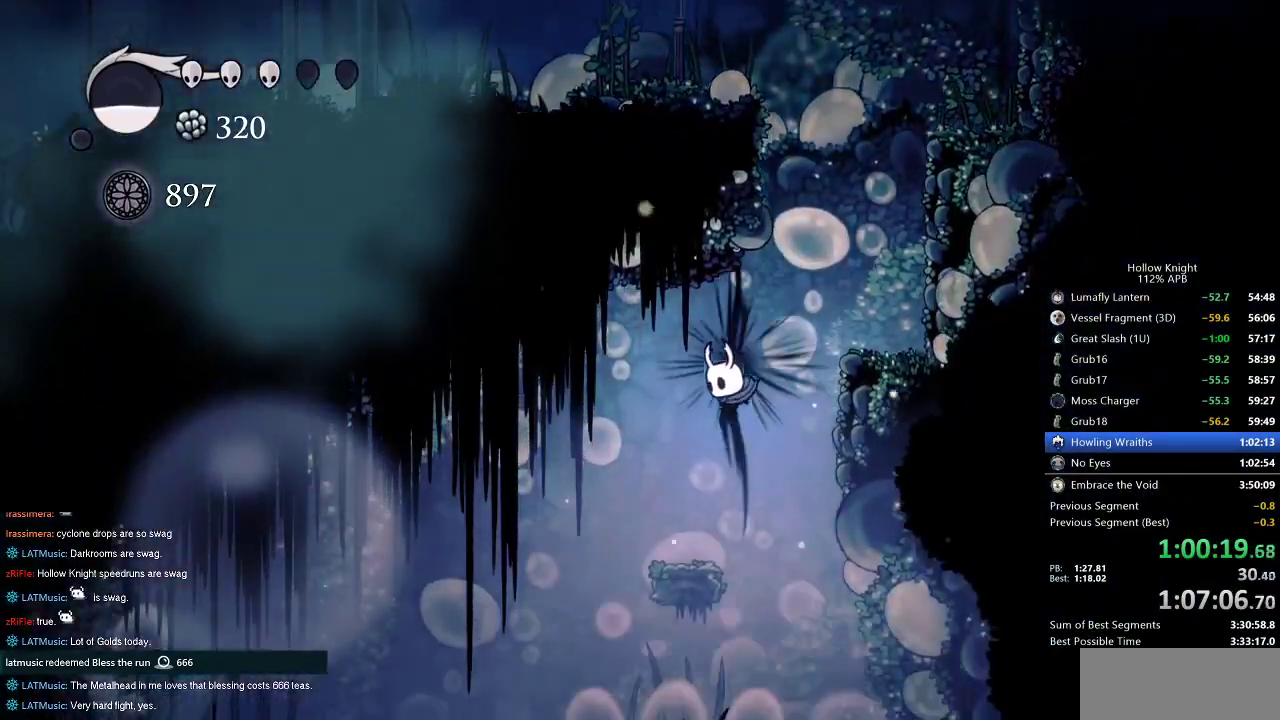
{"keys": ["left"], "events": [[84, "right", "down"], [234, "right", "up"], [317, "left", "down"], [417, "dash", "down"], [500, "dash", "up"]]}
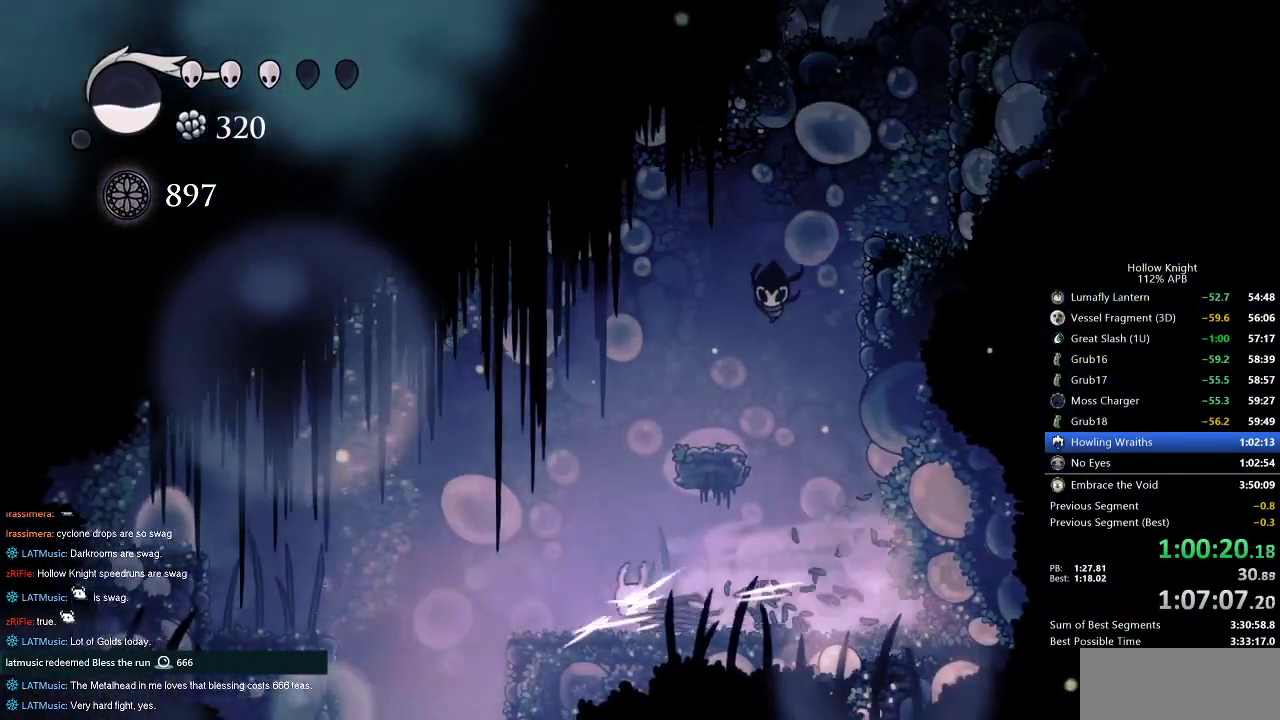
{"keys": [], "events": [[384, "left", "up"]]}
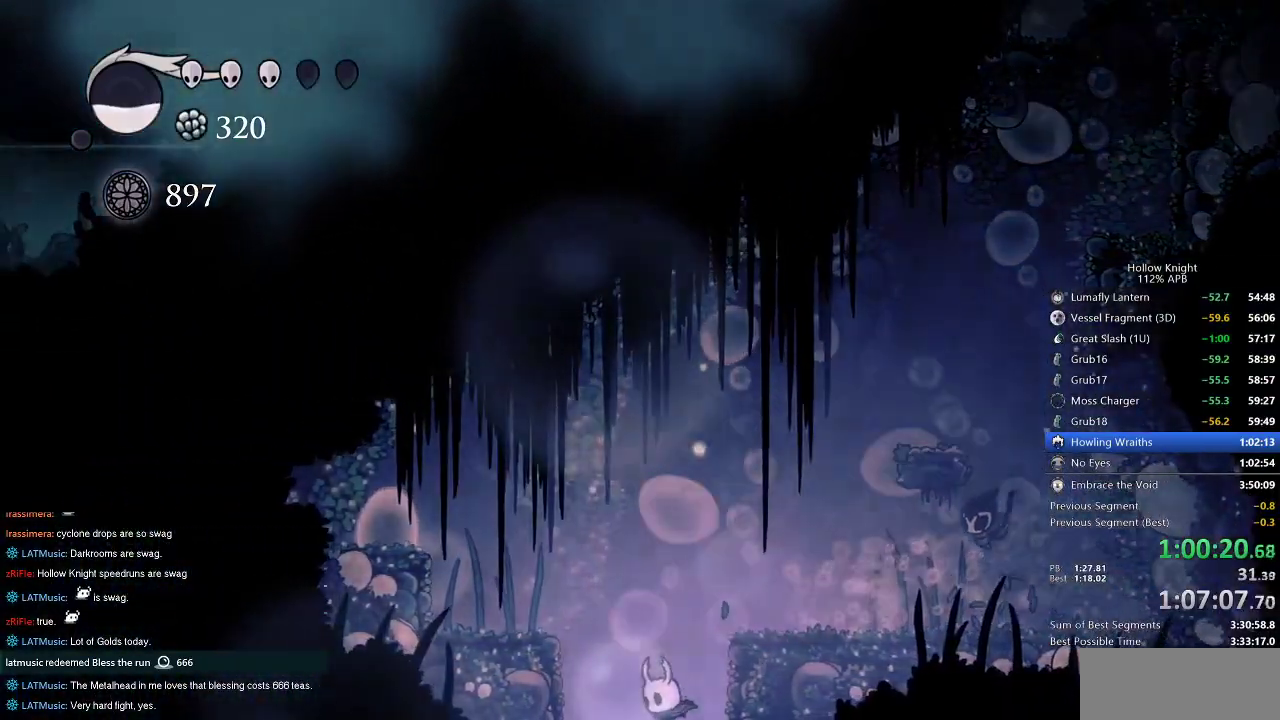
{"keys": ["right"], "events": [[217, "right", "down"]]}
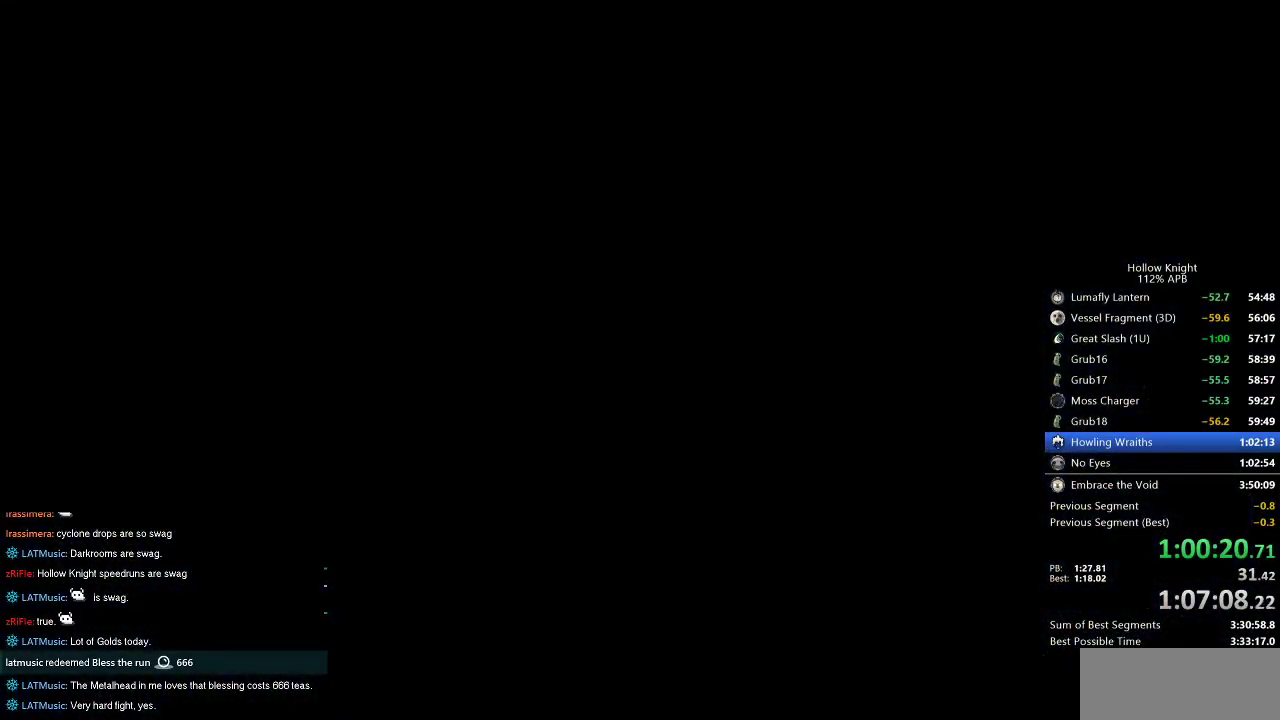
{"keys": [], "events": [[367, "right", "up"]]}
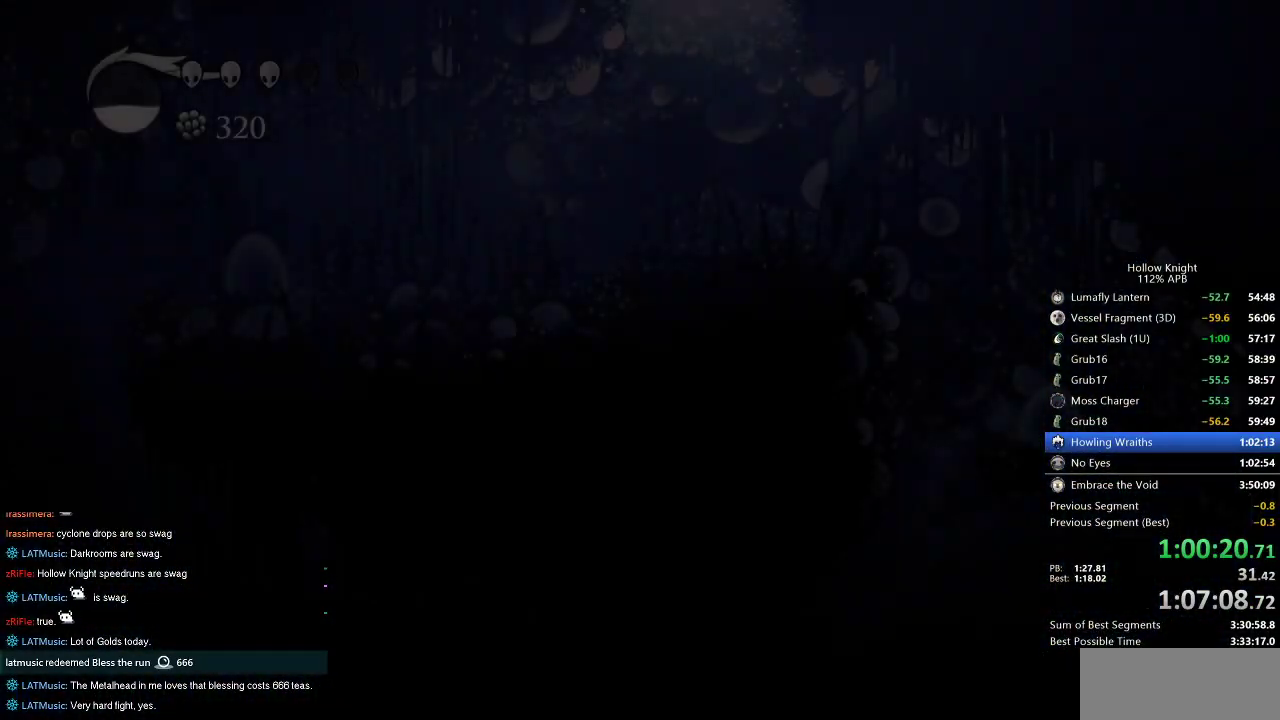
{"keys": ["right"], "events": [[134, "right", "down"]]}
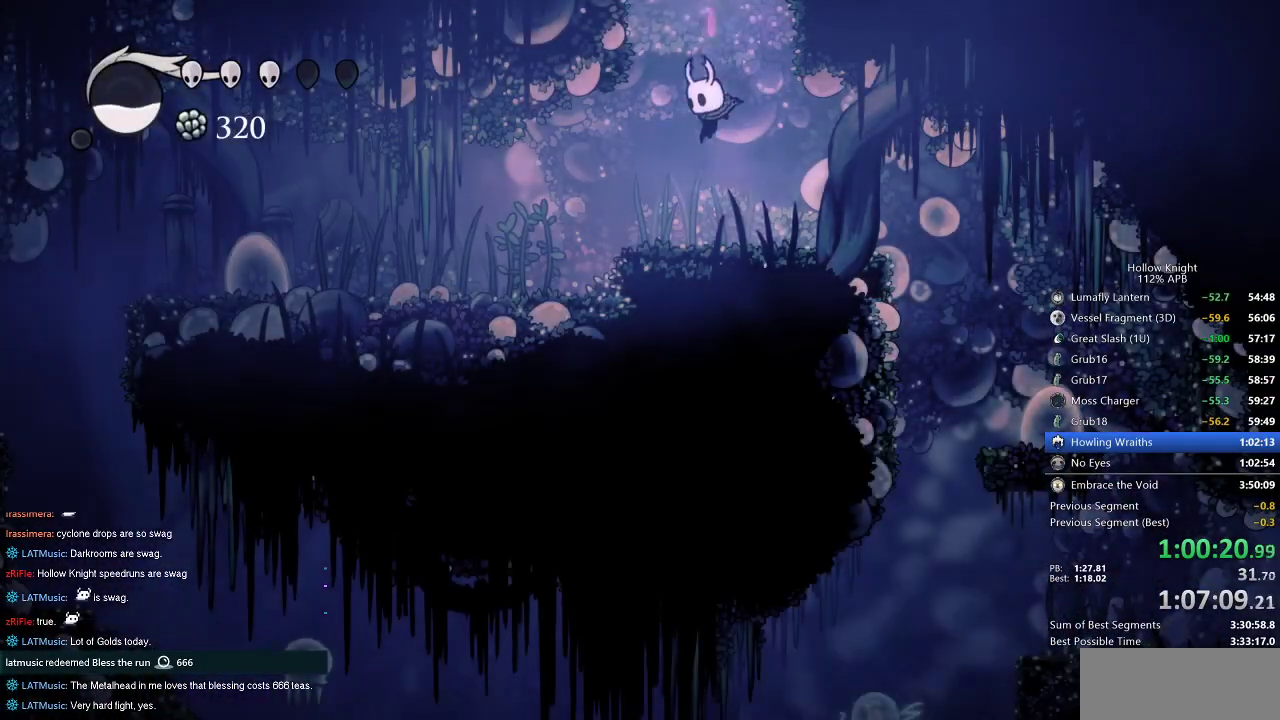
{"keys": ["right"], "events": []}
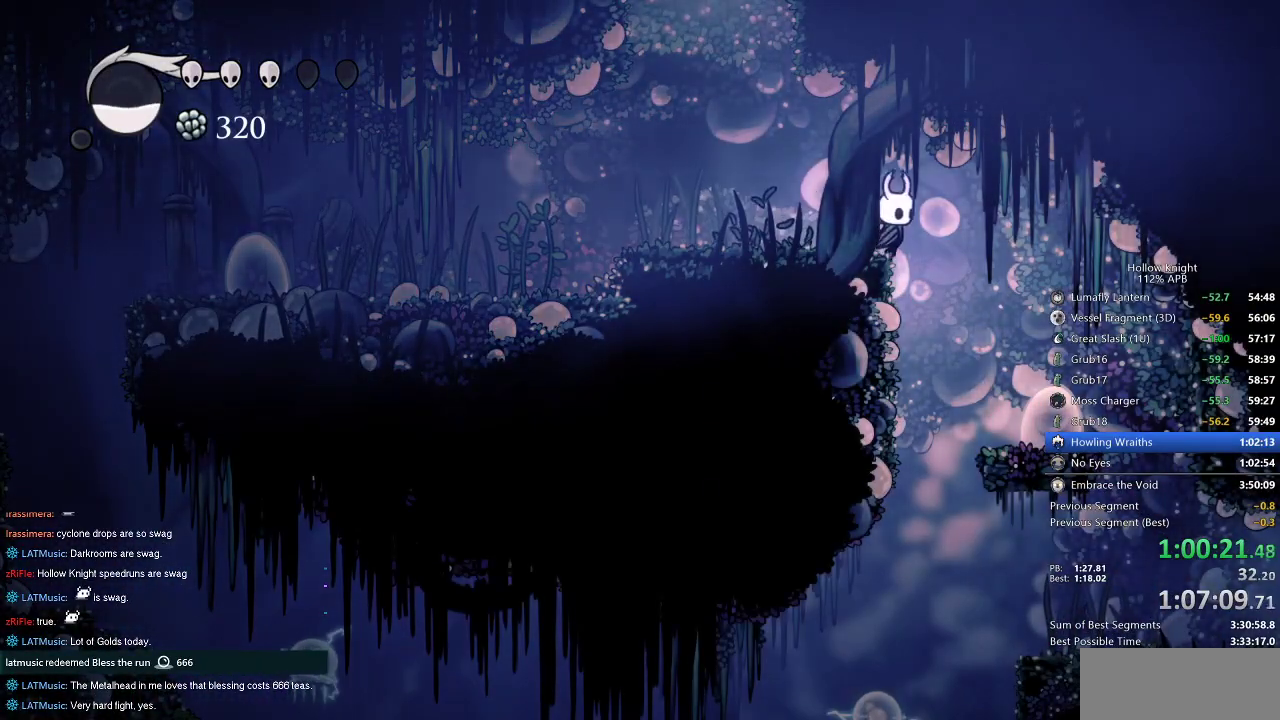
{"keys": ["down"], "events": [[184, "right", "up"], [417, "down", "down"]]}
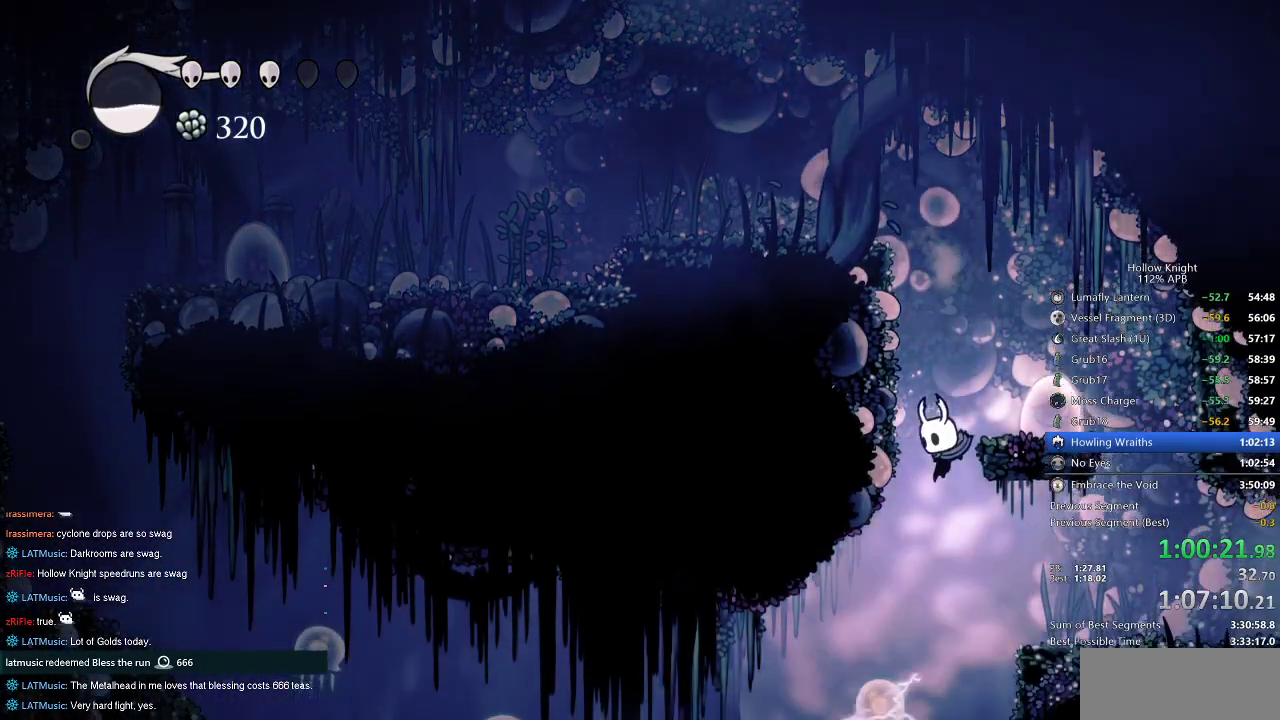
{"keys": [], "events": [[17, "left", "down"], [150, "nail", "down"], [284, "nail", "up"], [384, "down", "up"], [384, "left", "up"]]}
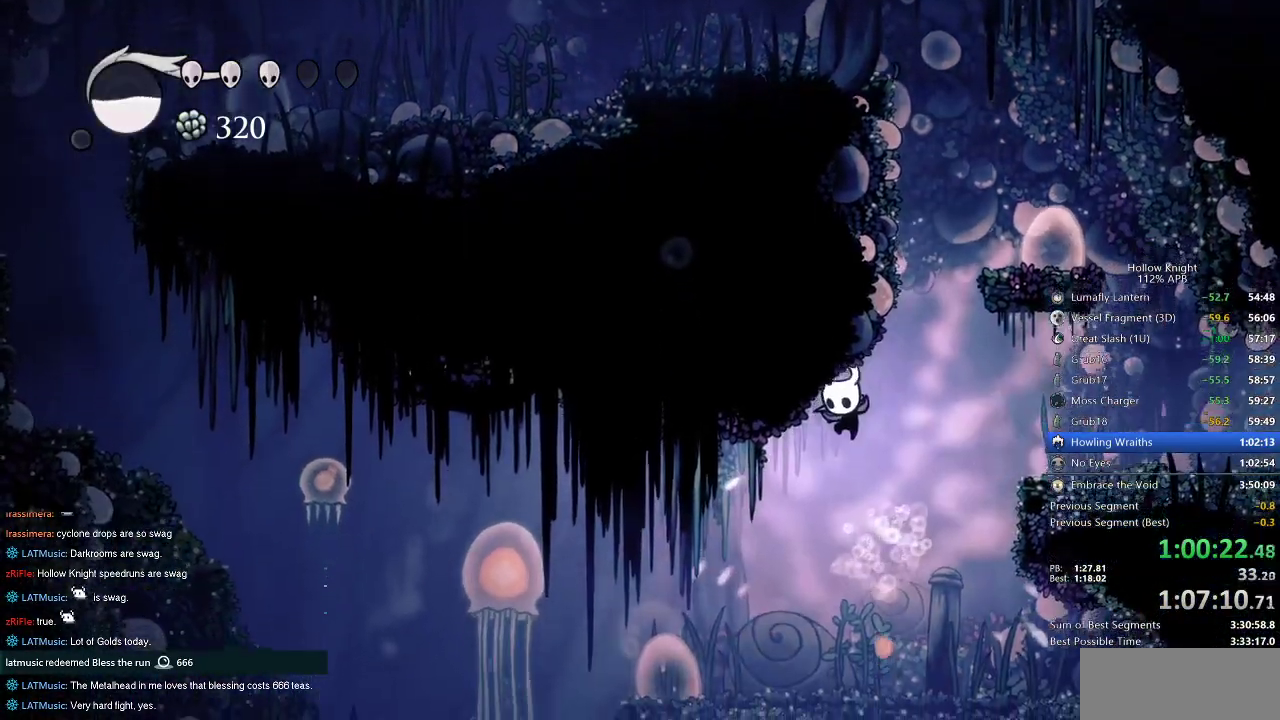
{"keys": ["left"], "events": [[117, "left", "down"]]}
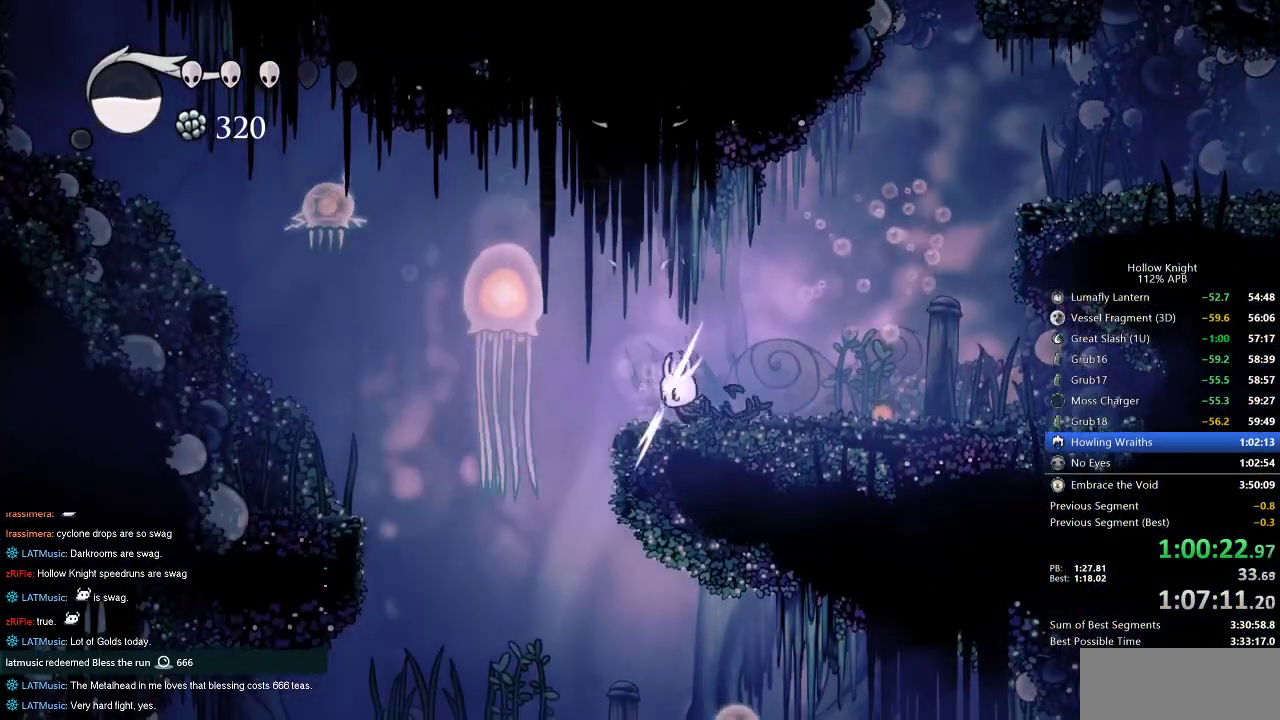
{"keys": [], "events": [[234, "left", "up"]]}
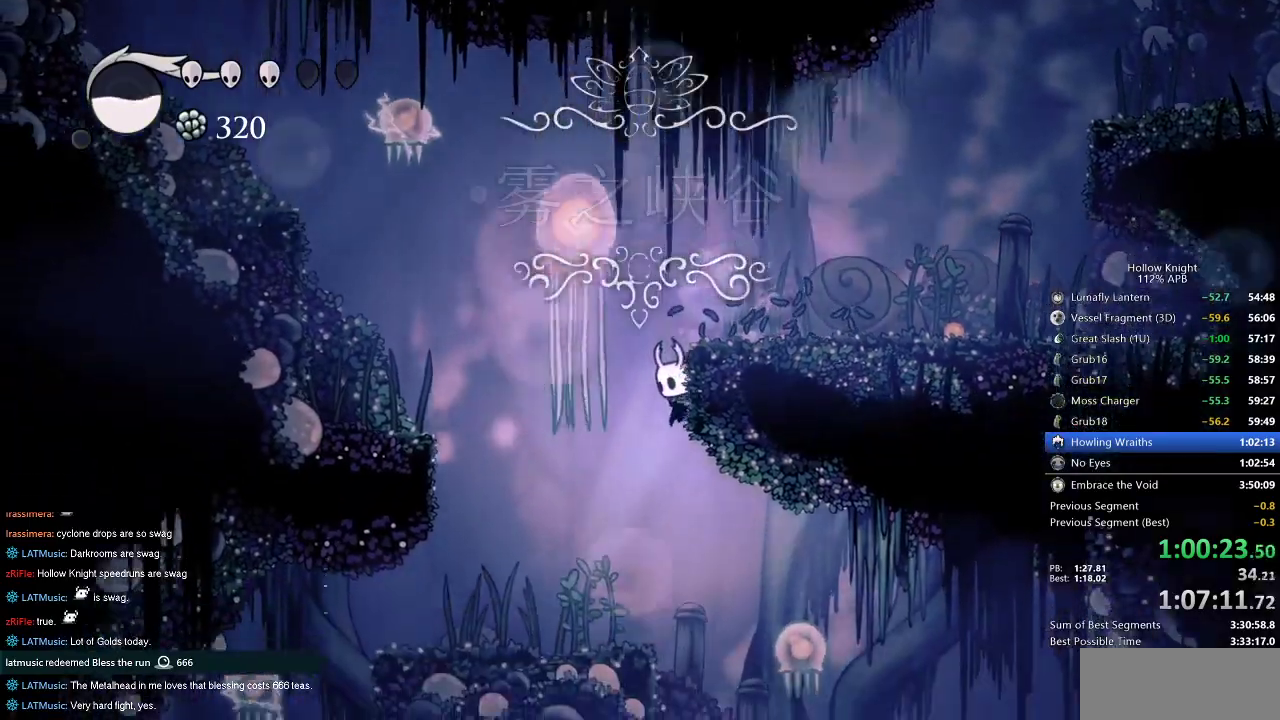
{"keys": ["left"], "events": [[100, "left", "down"], [250, "dash", "down"], [384, "dash", "up"]]}
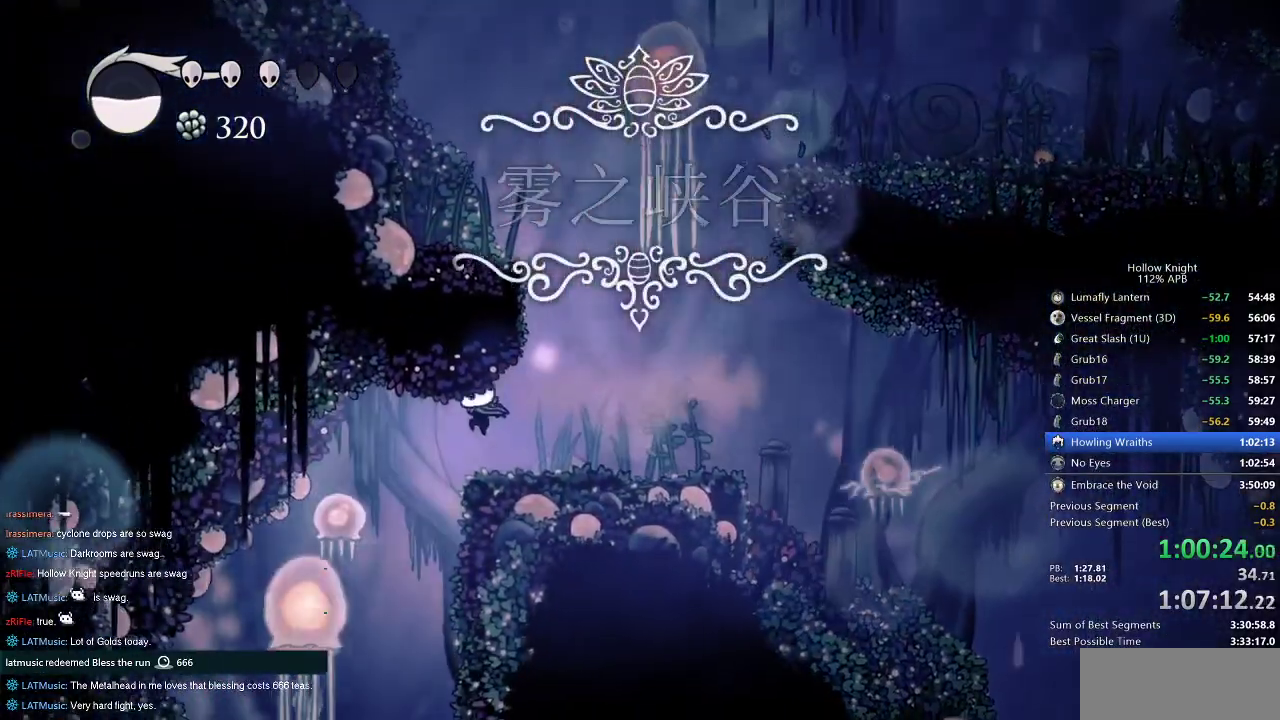
{"keys": [], "events": [[67, "down", "down"], [167, "nail", "down"], [267, "down", "up"], [267, "left", "up"], [350, "nail", "up"], [350, "right", "down"], [484, "right", "up"]]}
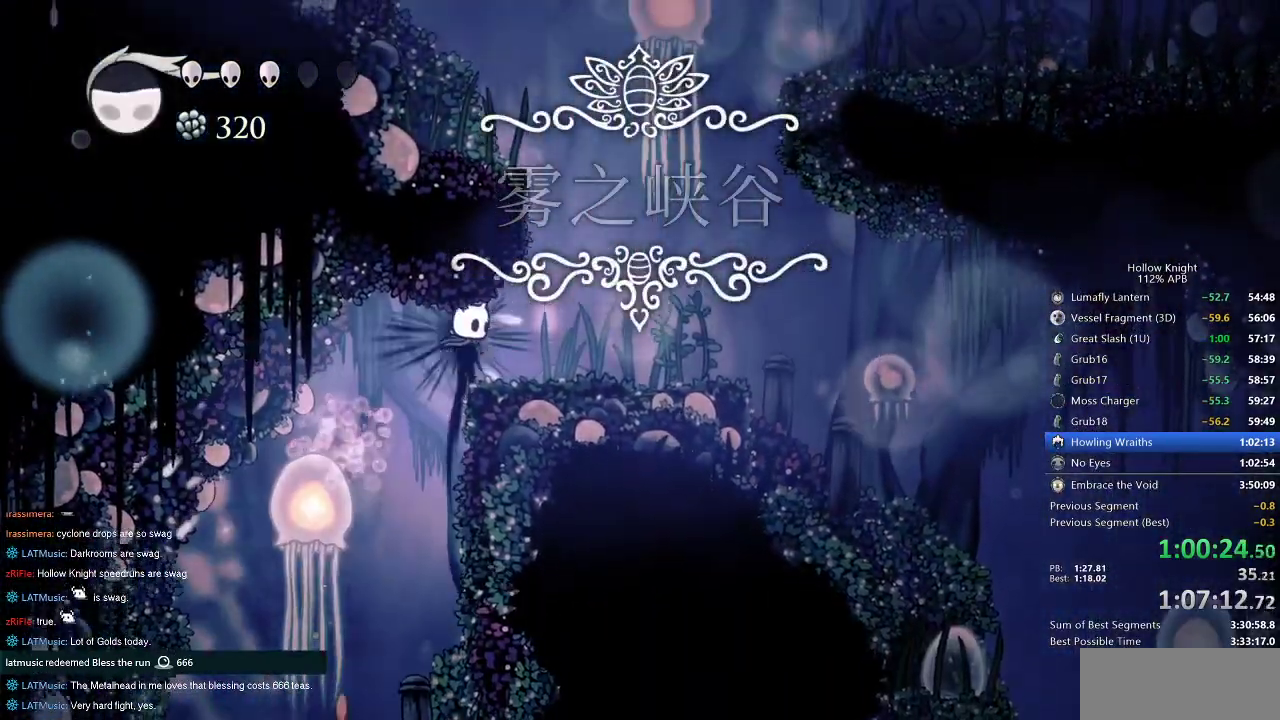
{"keys": [], "events": [[184, "left", "down"], [267, "left", "up"]]}
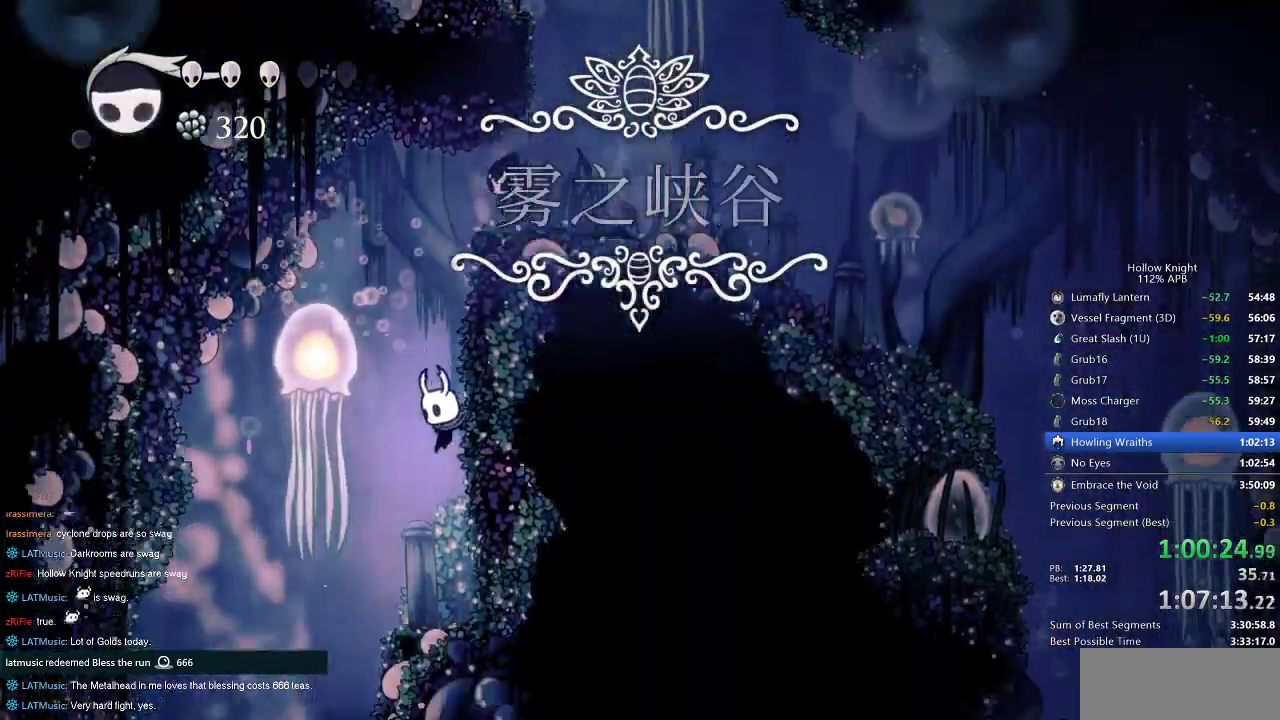
{"keys": ["left"], "events": [[184, "left", "down"]]}
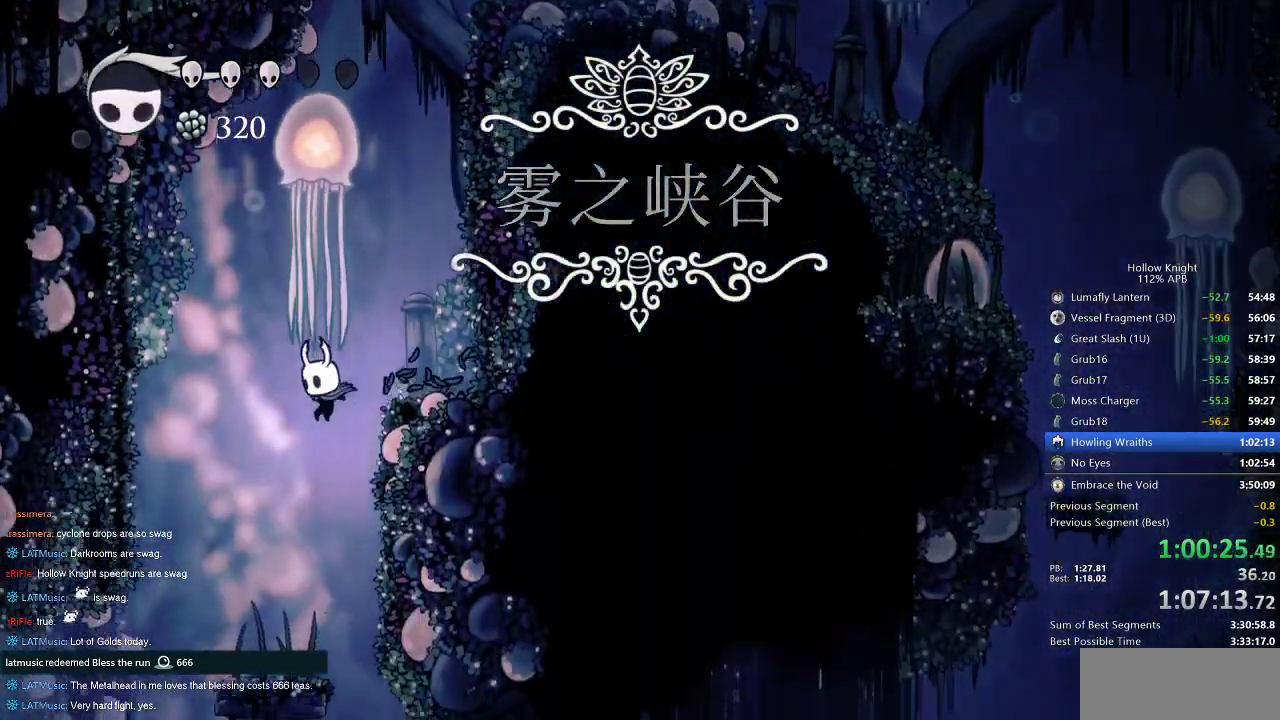
{"keys": ["dash", "left"], "events": [[417, "dash", "down"]]}
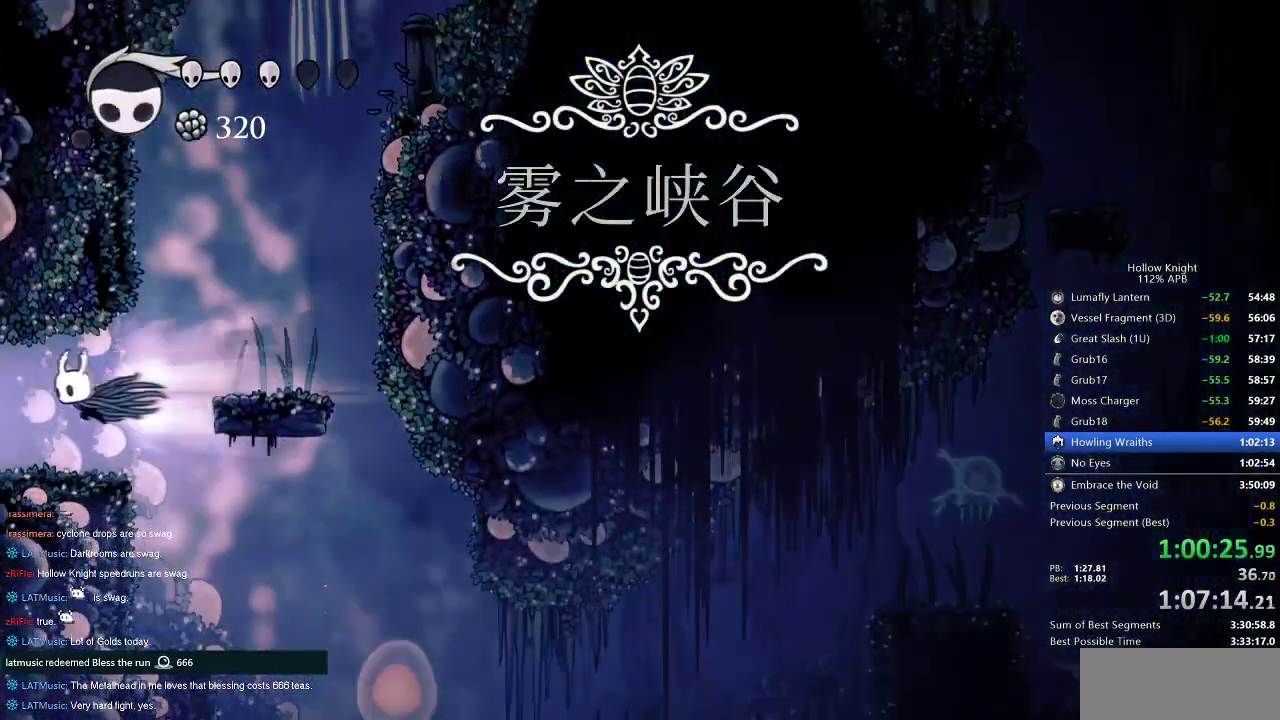
{"keys": [], "events": [[34, "dash", "up"], [417, "left", "up"]]}
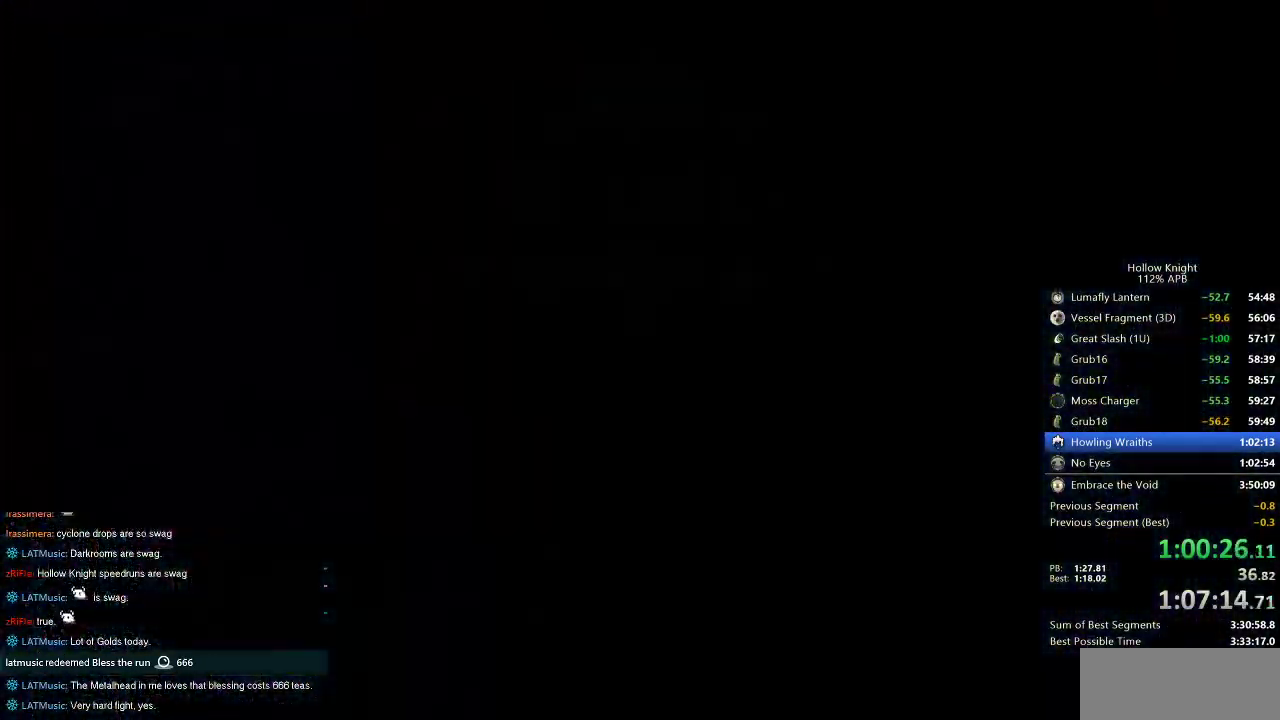
{"keys": [], "events": []}